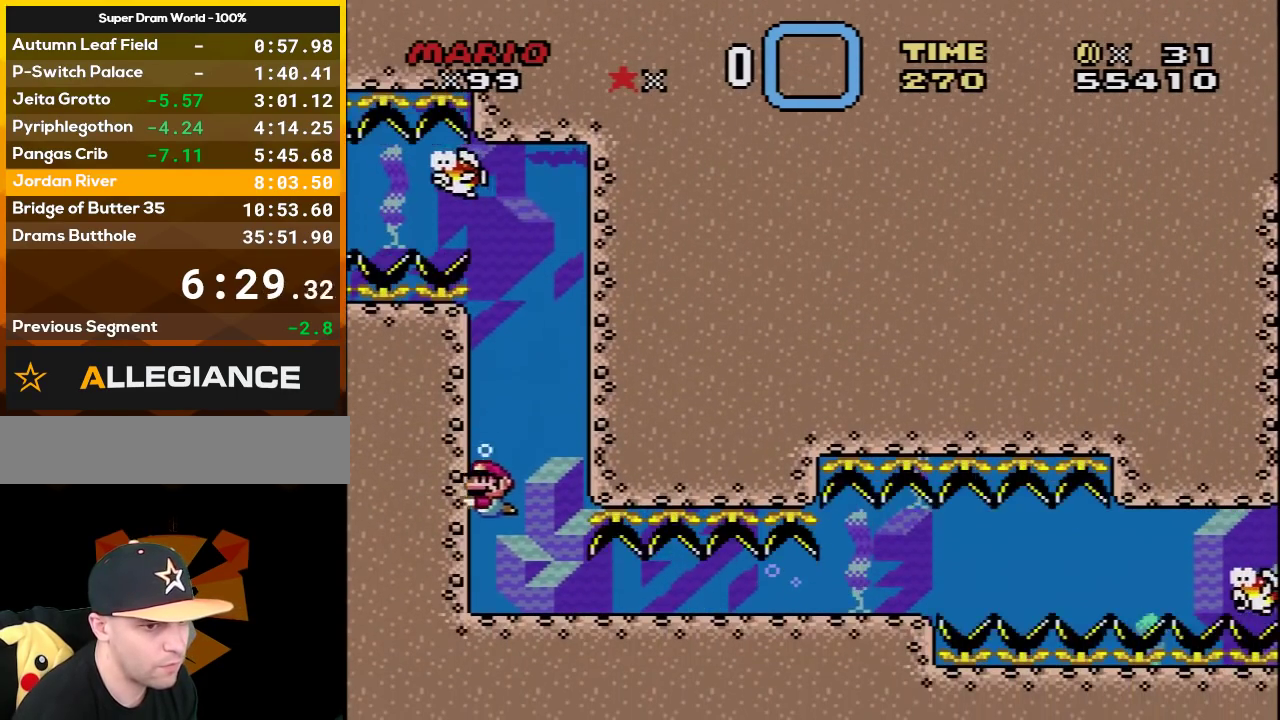
Gameplay with a controller (Nintendo layout); each line is a JSON object with the inputs held at the frame after it. "events" lists button and stick changes between this image and that frame as [ms after this image, input, new state], when the widget could be followed in between. Not read: L3 R3.
{"buttons": ["DPAD_DOWN"], "events": [[100, "DPAD_LEFT", "up"], [317, "DPAD_UP", "down"], [417, "B", "down"], [433, "DPAD_LEFT", "down"], [433, "DPAD_UP", "up"], [500, "B", "up"], [500, "DPAD_DOWN", "down"], [500, "DPAD_LEFT", "up"]]}
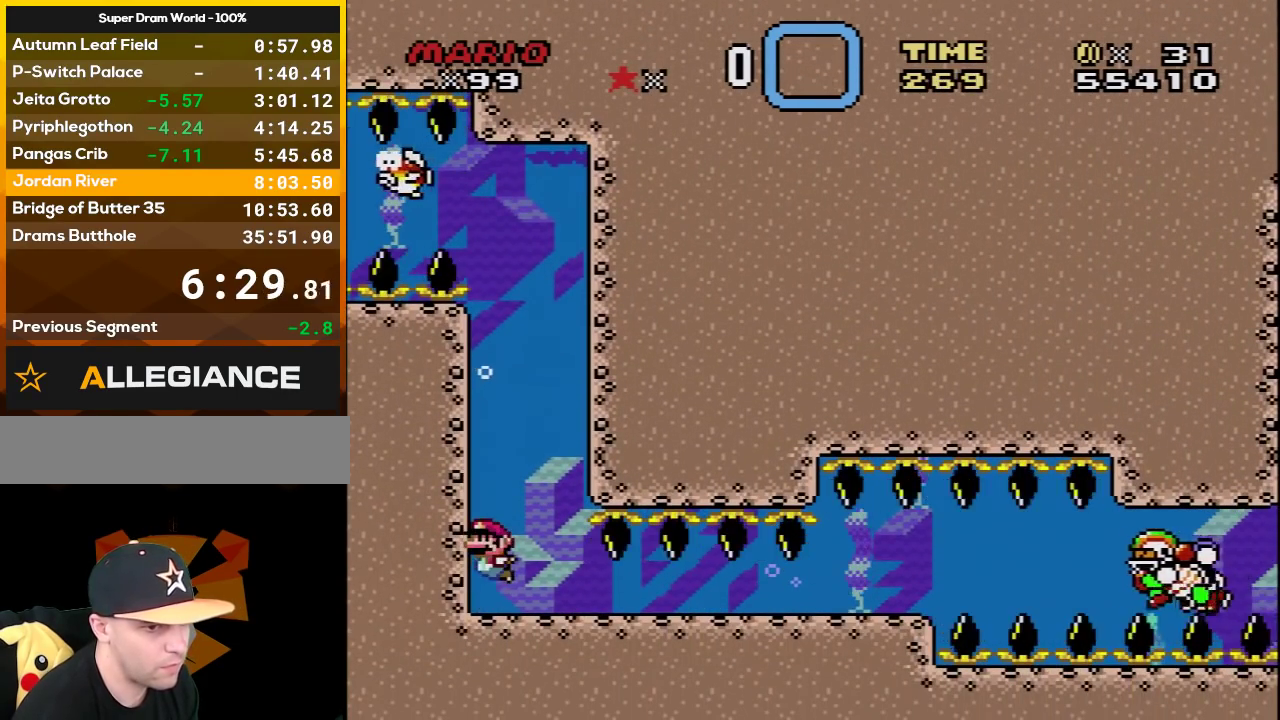
{"buttons": ["DPAD_DOWN"], "events": []}
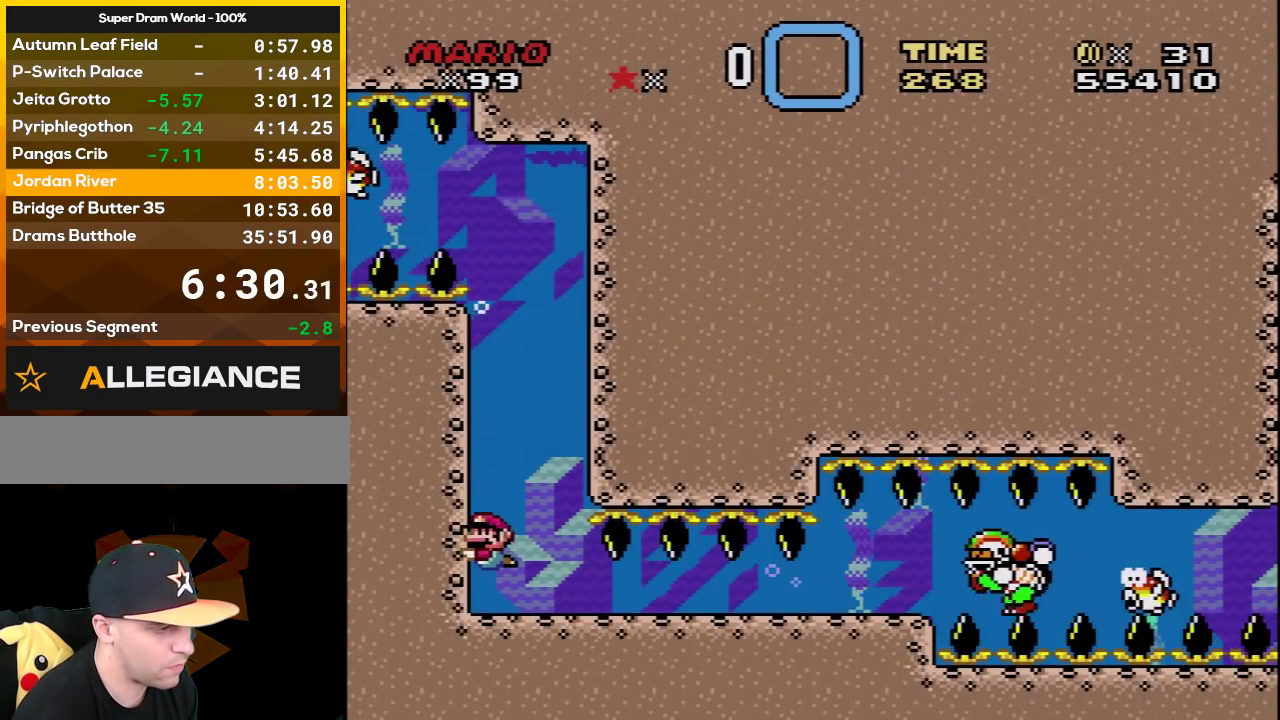
{"buttons": ["DPAD_DOWN"], "events": [[67, "B", "down"], [200, "B", "up"]]}
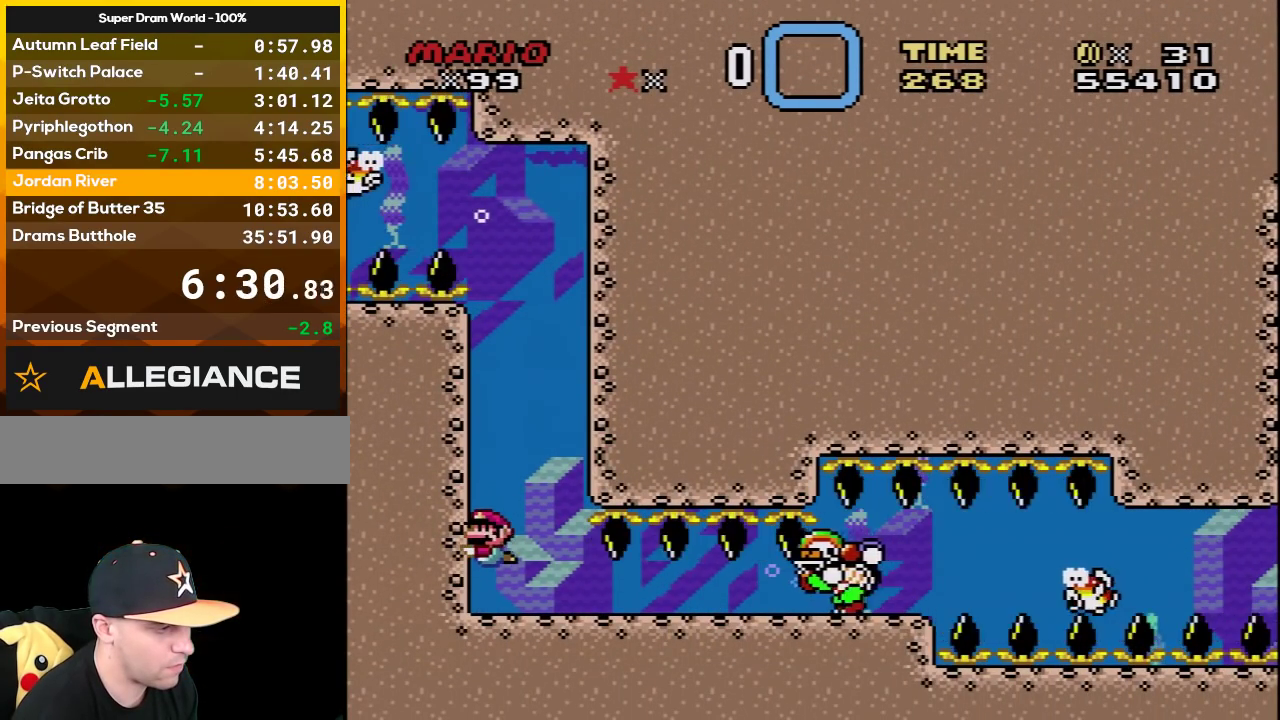
{"buttons": ["DPAD_DOWN"], "events": [[167, "B", "down"], [250, "B", "up"]]}
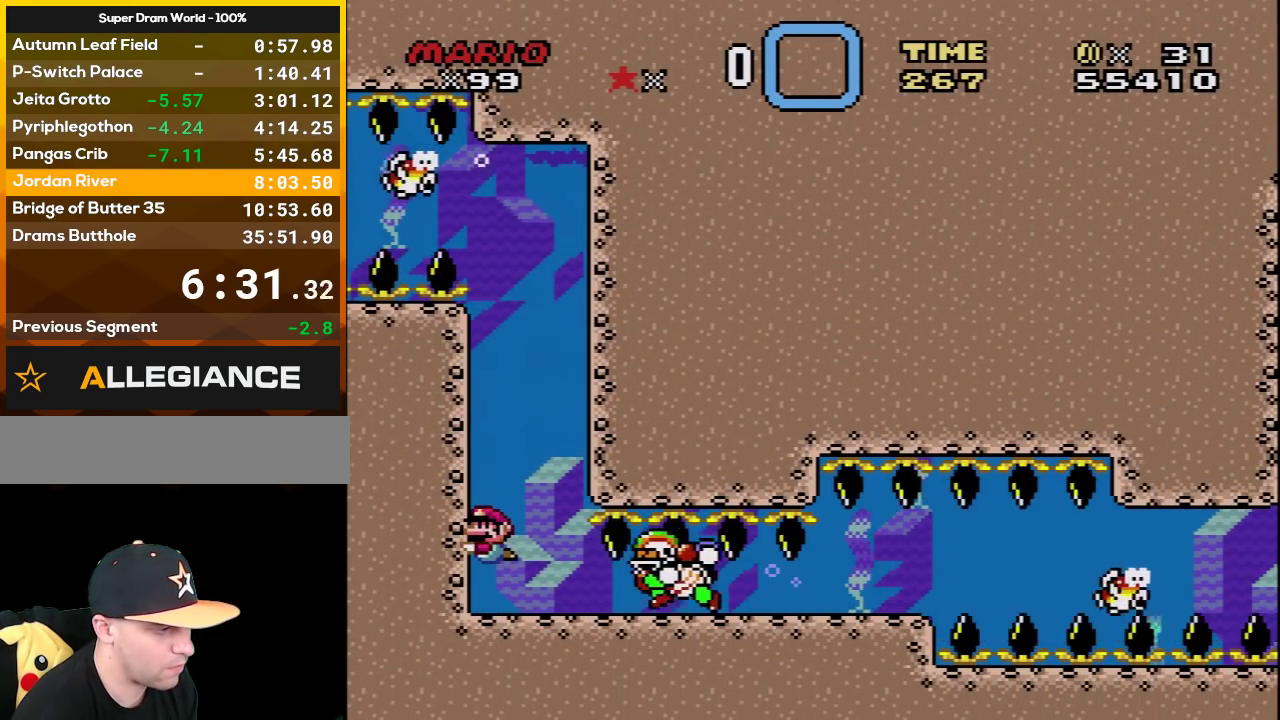
{"buttons": ["DPAD_DOWN"], "events": [[167, "B", "down"], [283, "B", "up"]]}
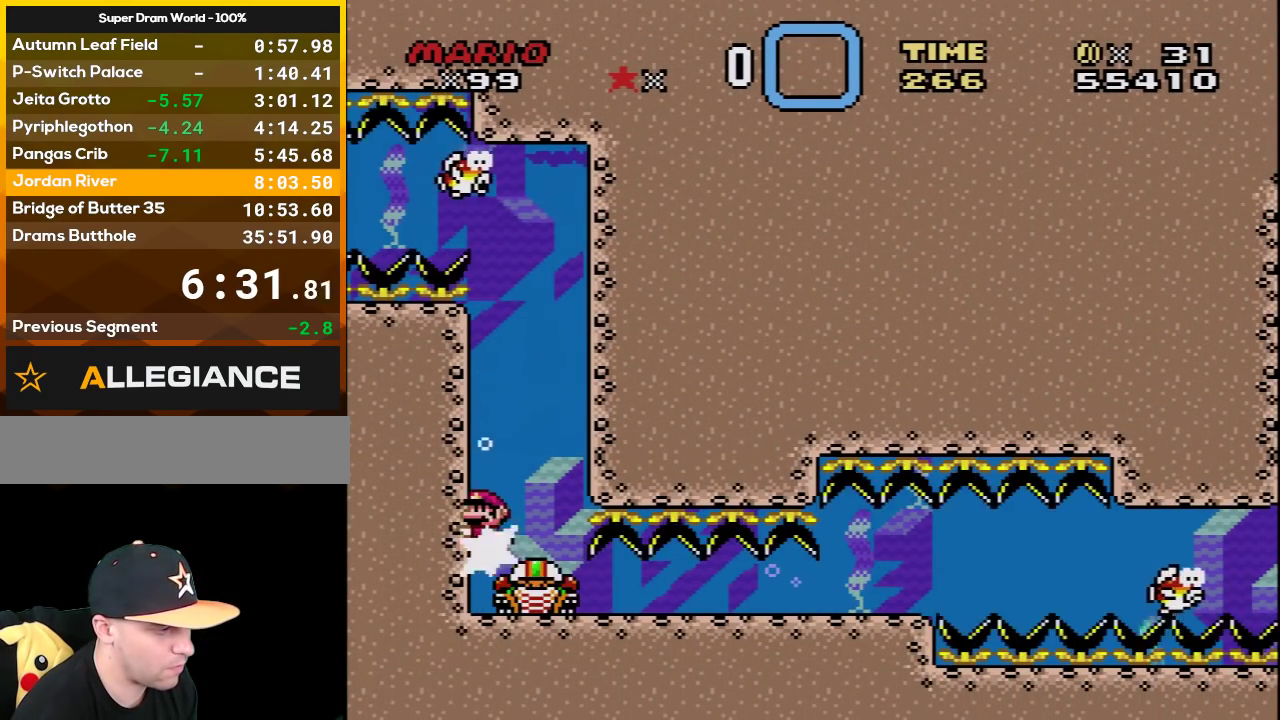
{"buttons": ["DPAD_DOWN"], "events": []}
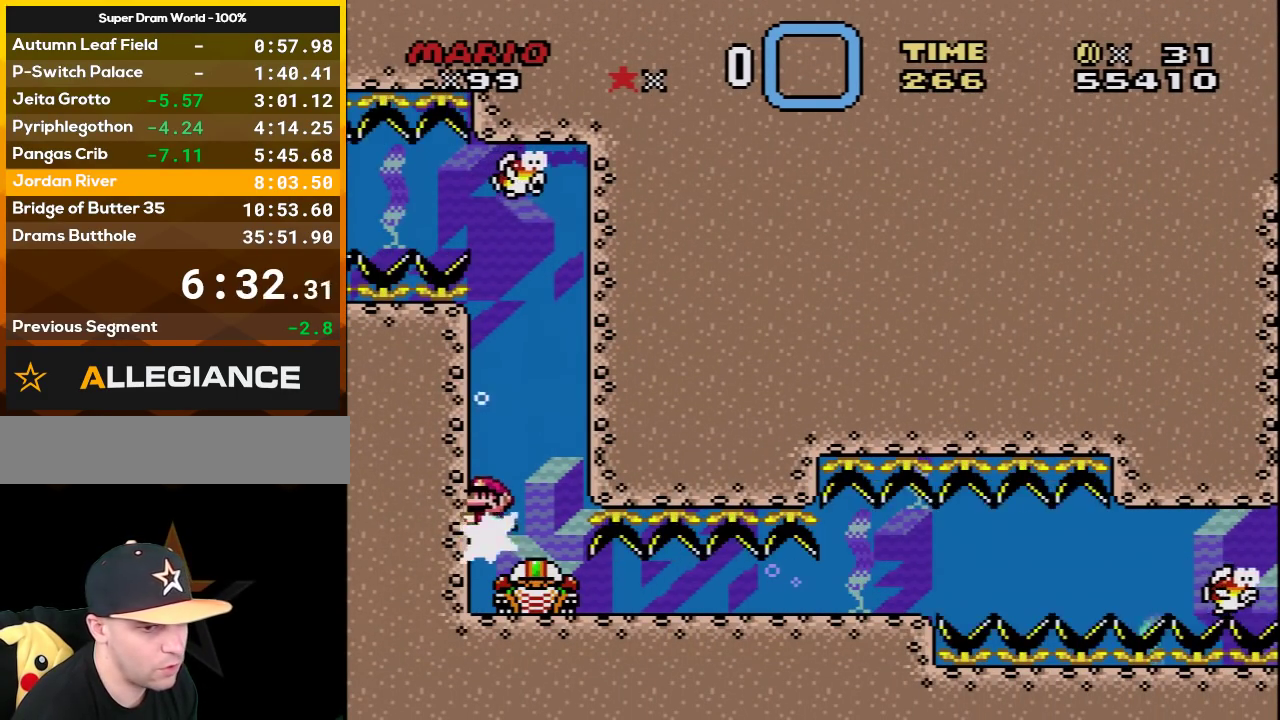
{"buttons": ["DPAD_DOWN"], "events": []}
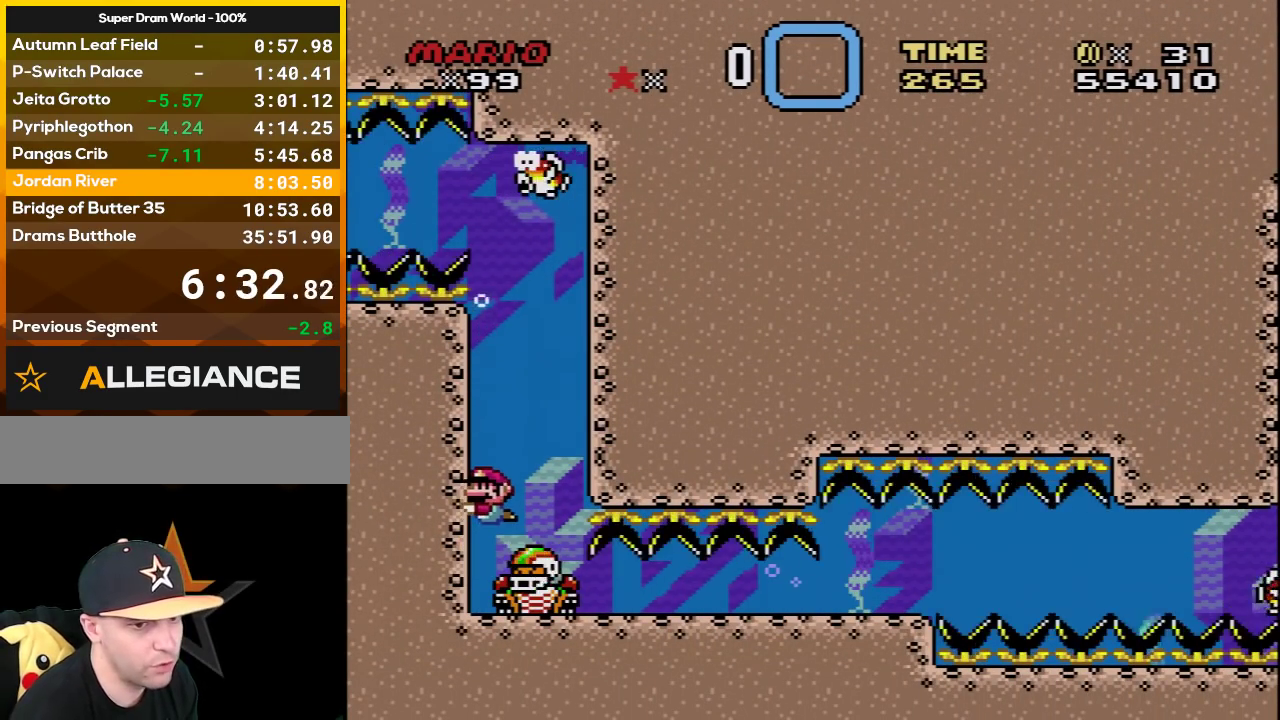
{"buttons": ["DPAD_DOWN"], "events": []}
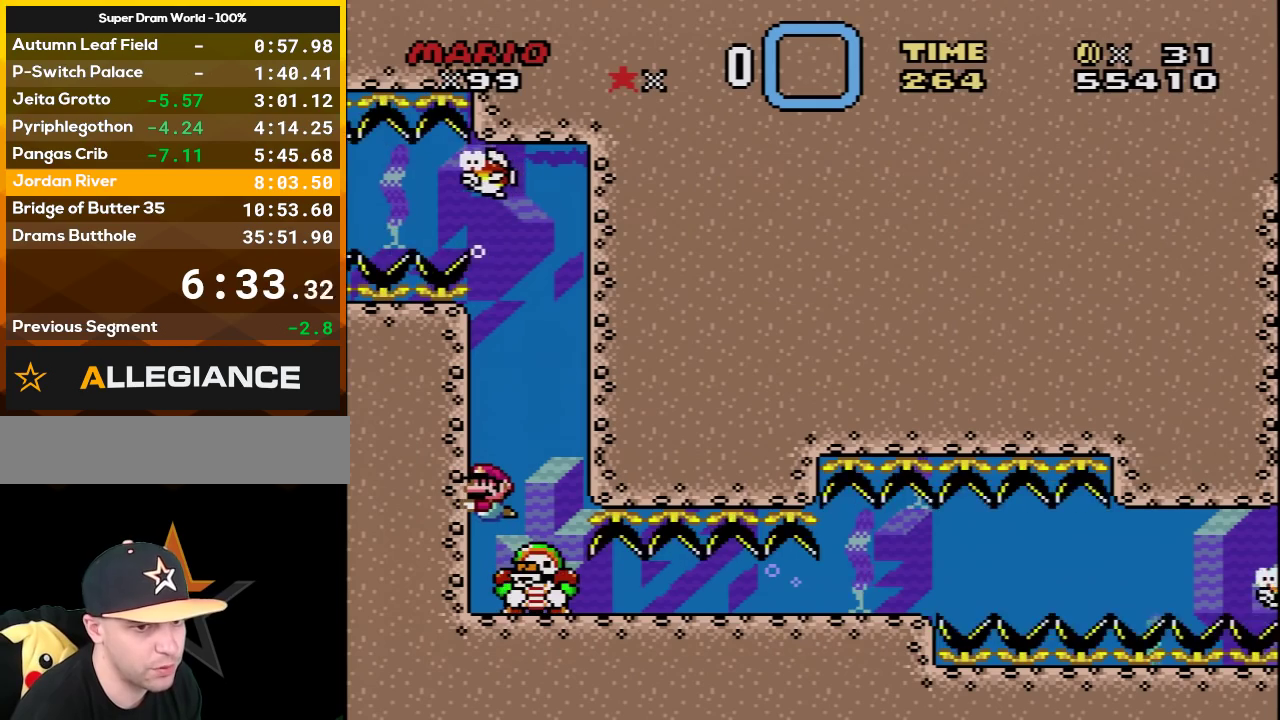
{"buttons": ["DPAD_DOWN"], "events": []}
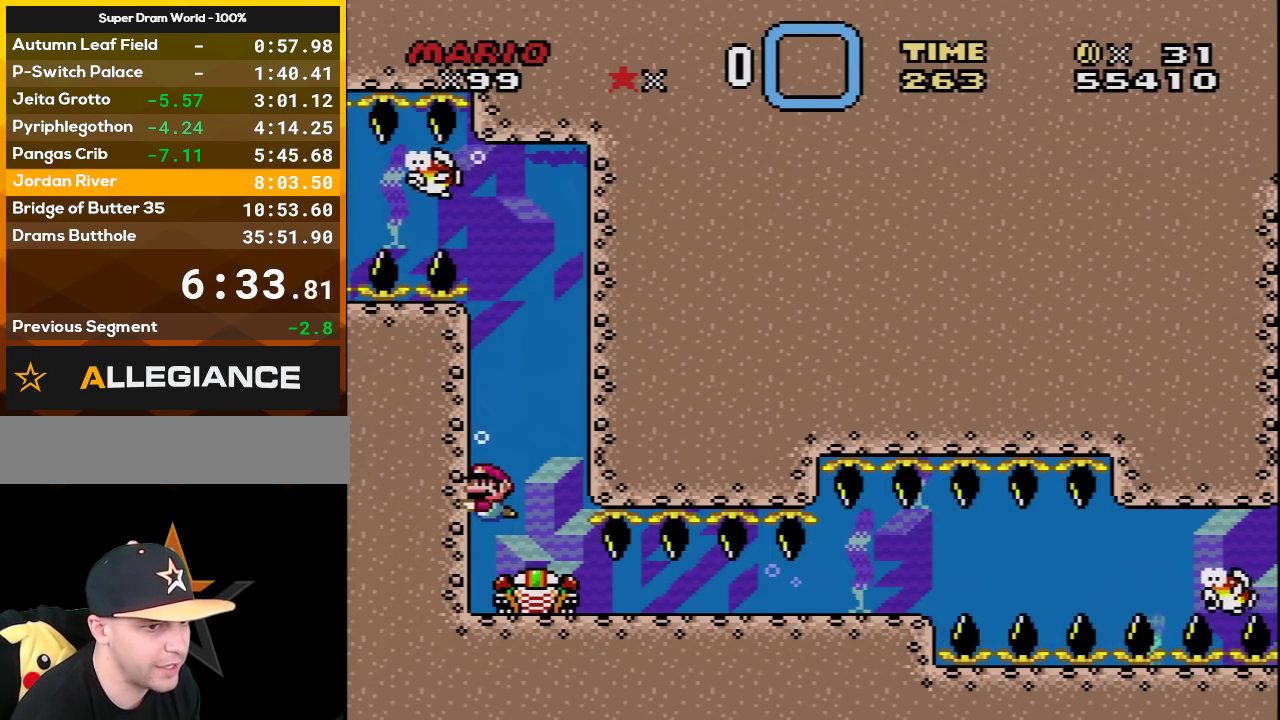
{"buttons": ["DPAD_DOWN"], "events": []}
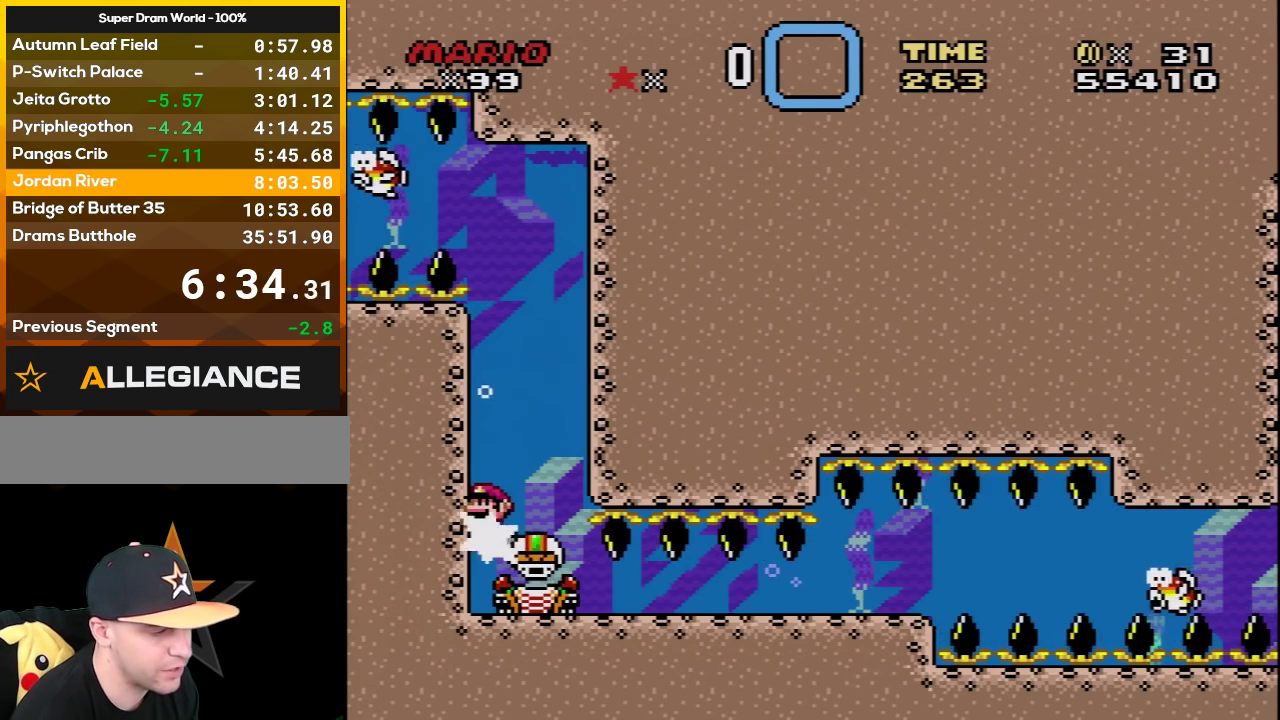
{"buttons": ["DPAD_DOWN"], "events": []}
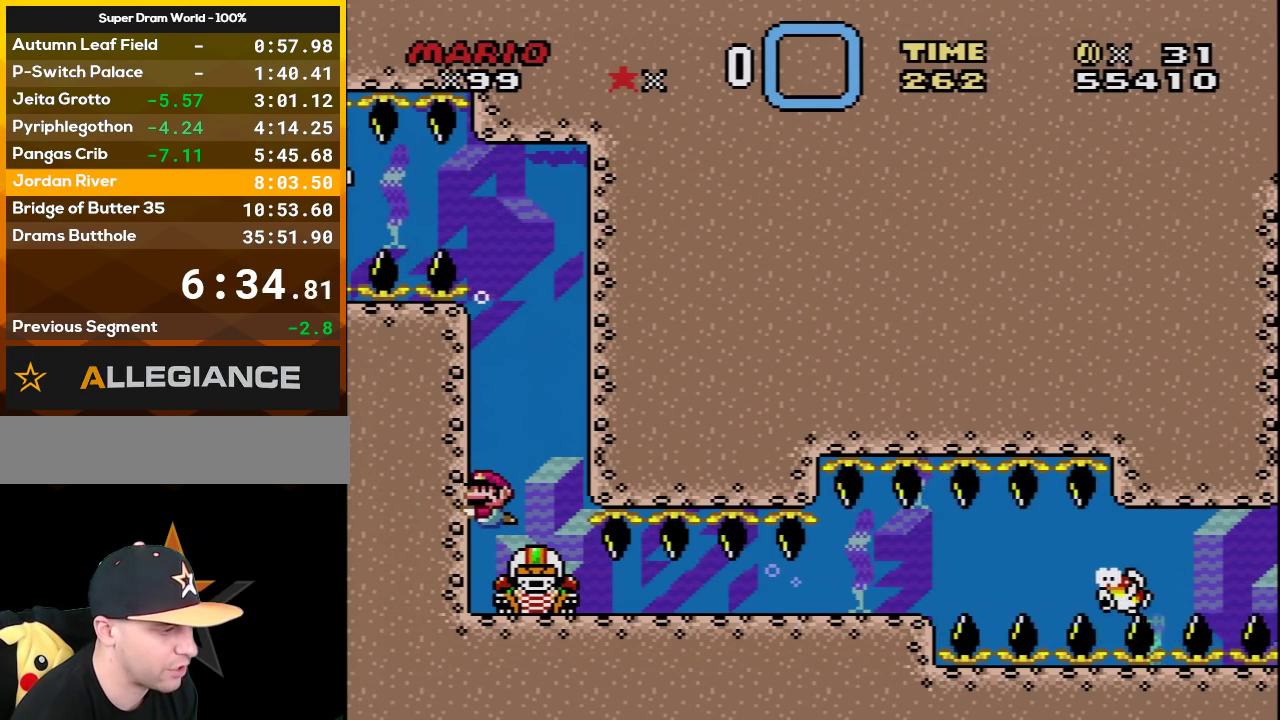
{"buttons": ["DPAD_DOWN"], "events": []}
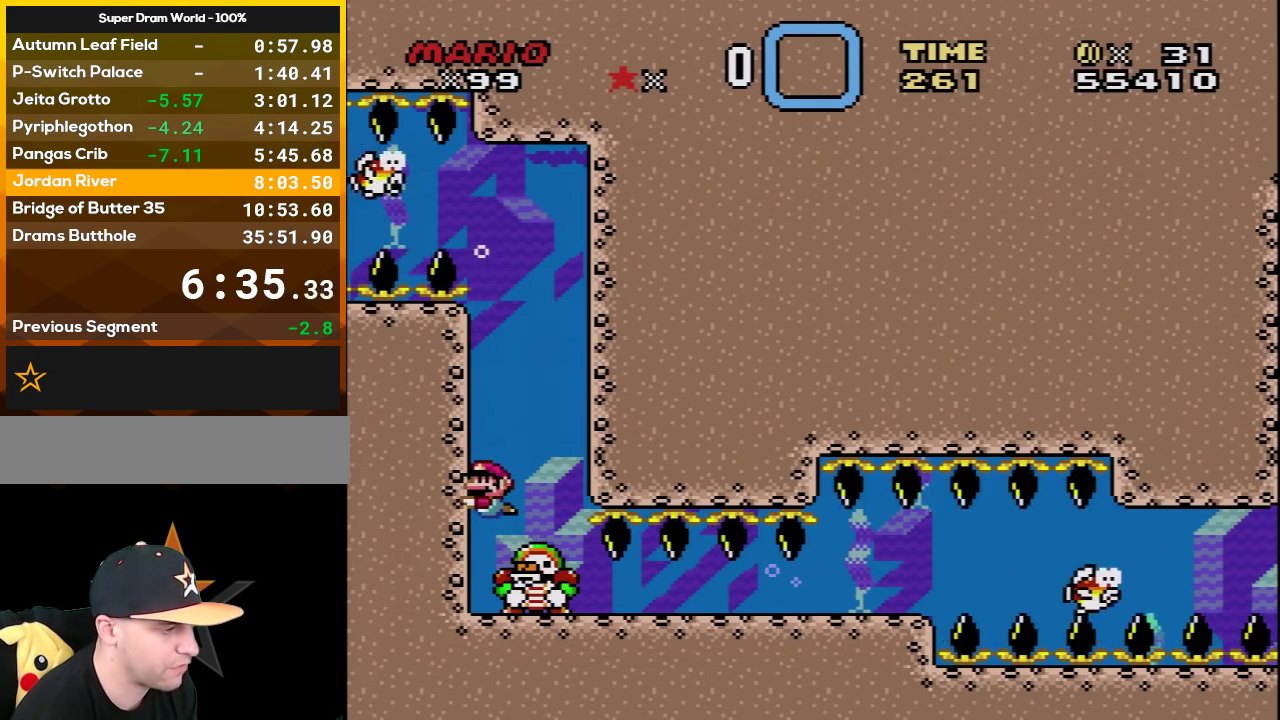
{"buttons": ["DPAD_DOWN"], "events": []}
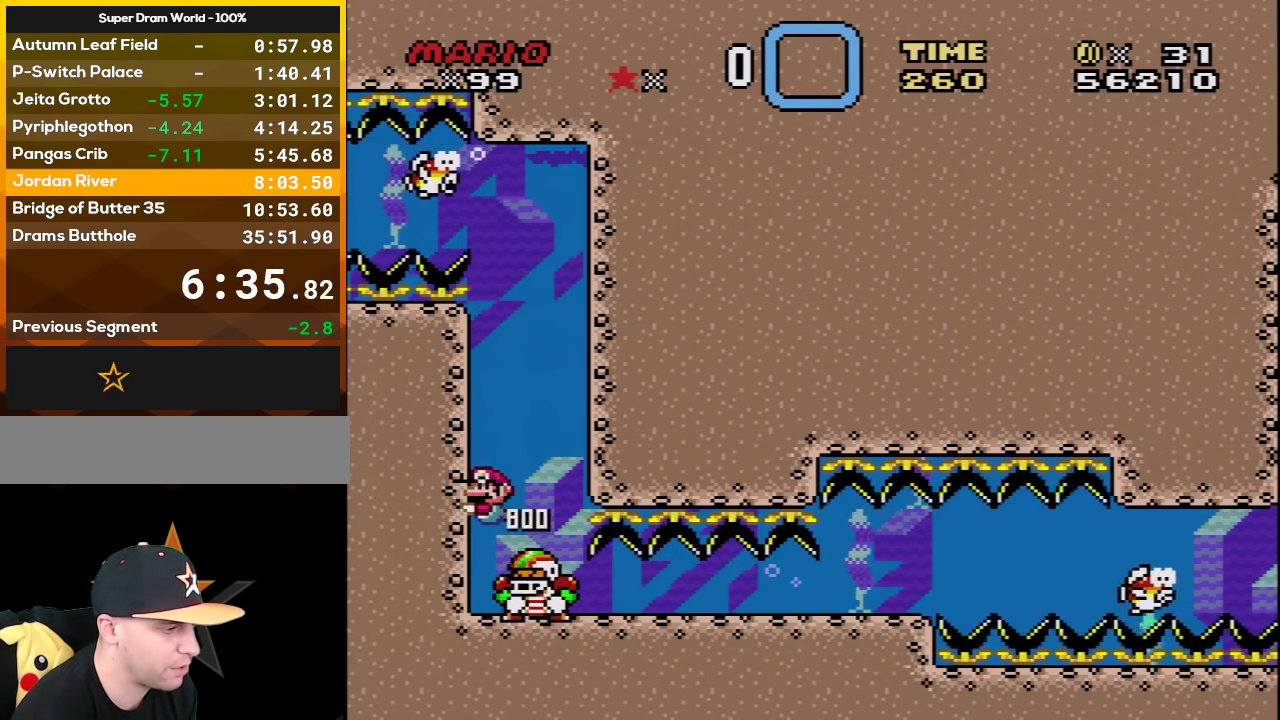
{"buttons": ["DPAD_RIGHT"], "events": [[250, "DPAD_DOWN", "up"], [500, "DPAD_RIGHT", "down"]]}
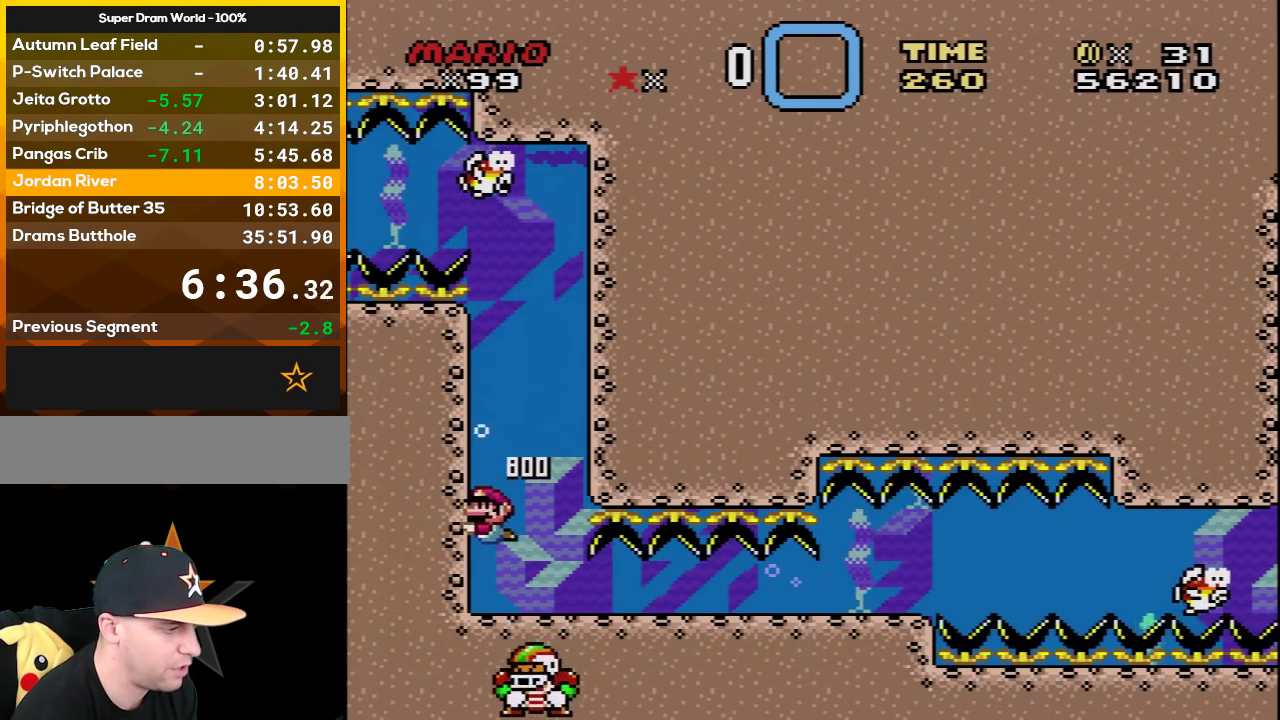
{"buttons": ["DPAD_RIGHT"], "events": []}
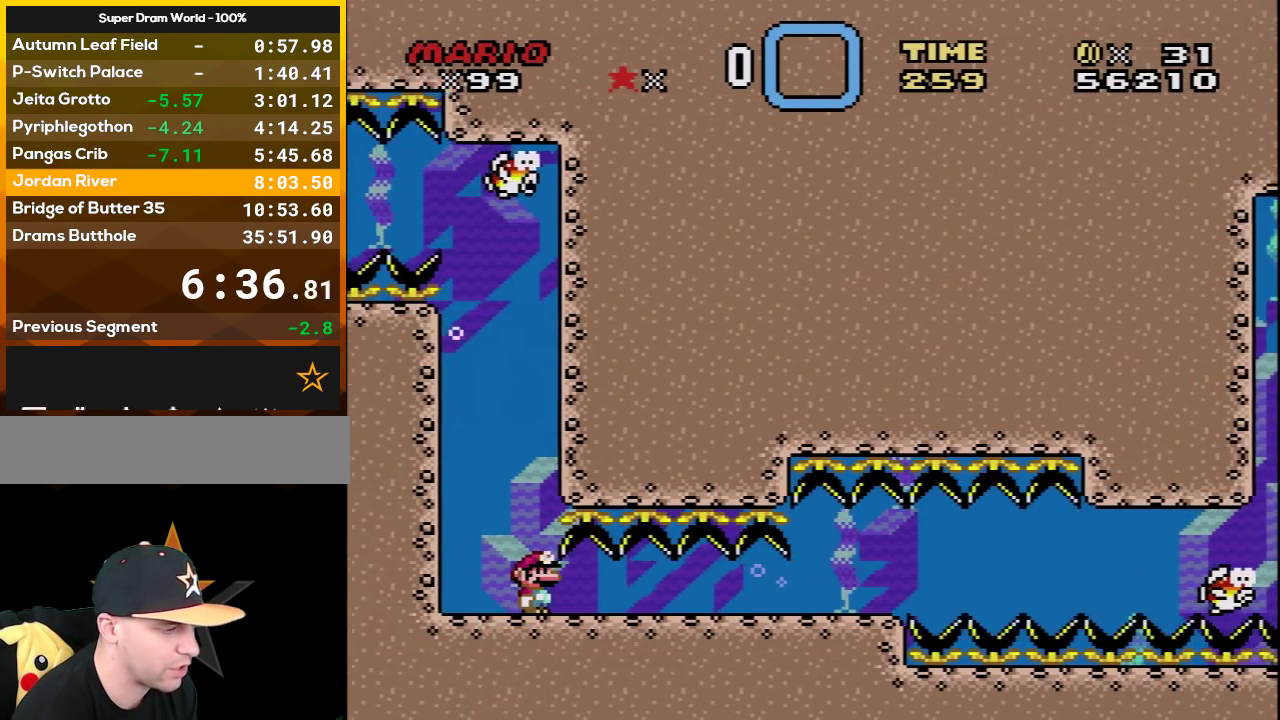
{"buttons": ["DPAD_RIGHT"], "events": []}
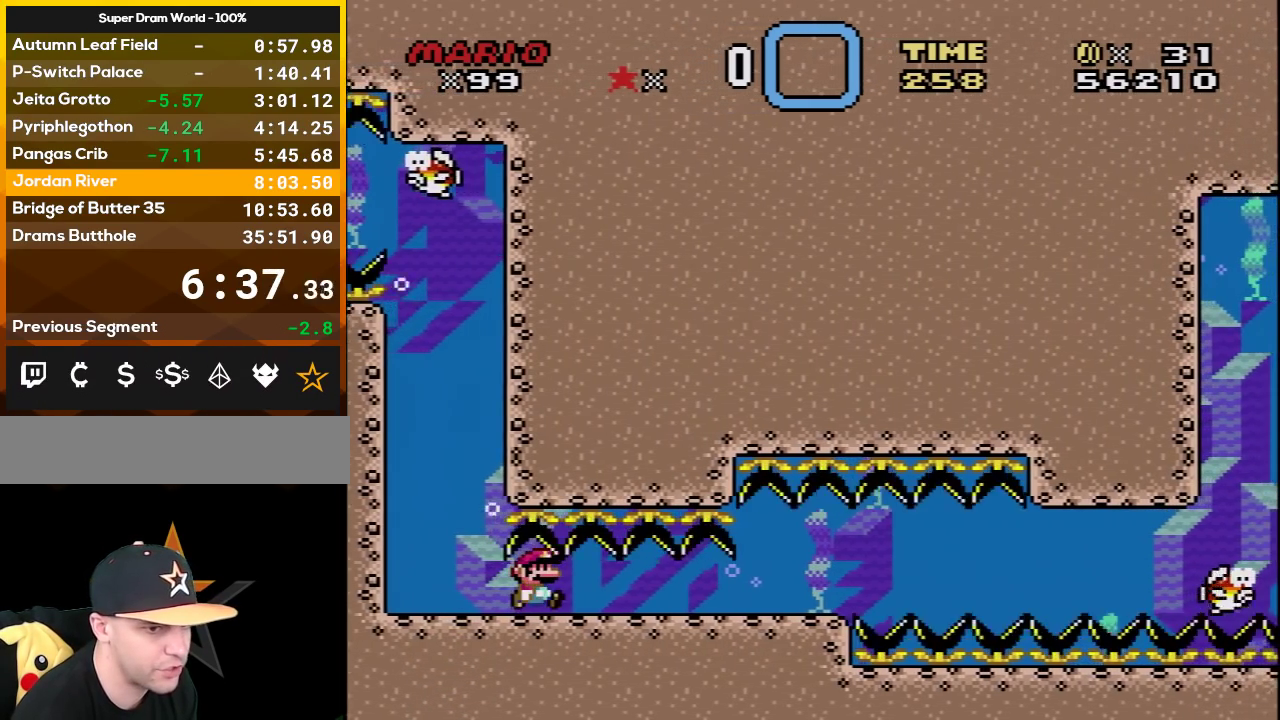
{"buttons": ["DPAD_RIGHT"], "events": []}
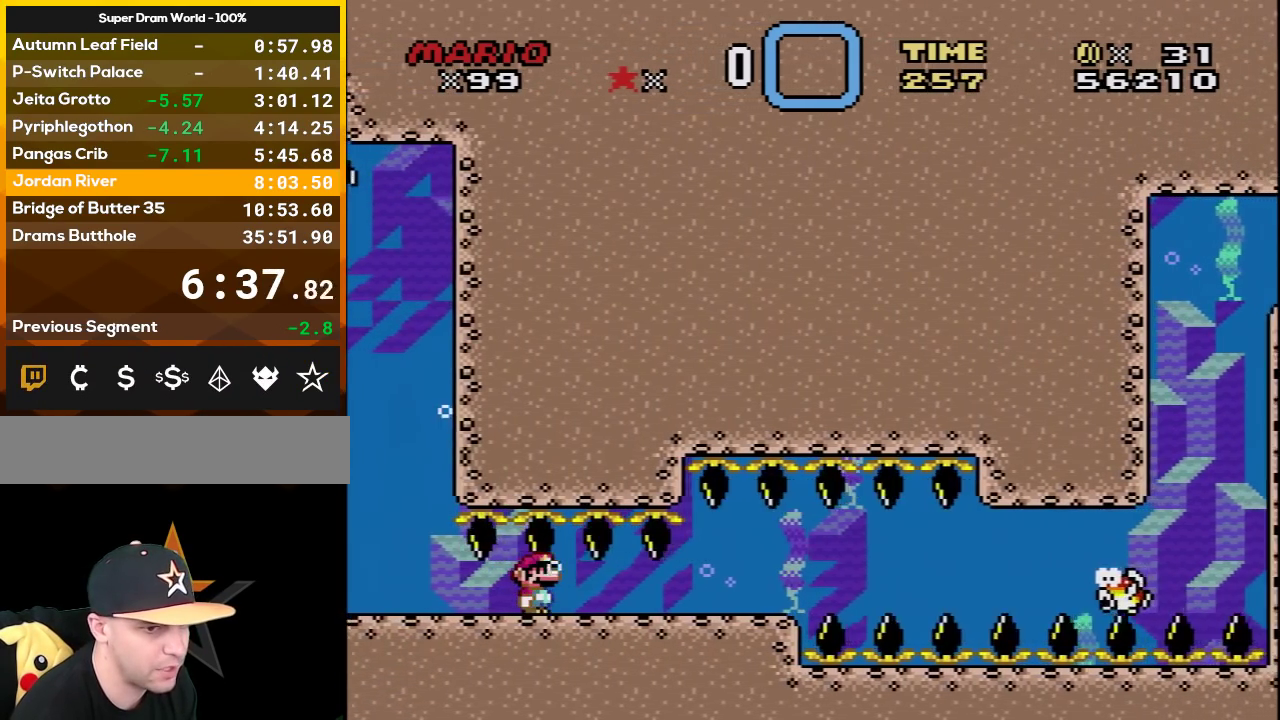
{"buttons": ["DPAD_RIGHT"], "events": []}
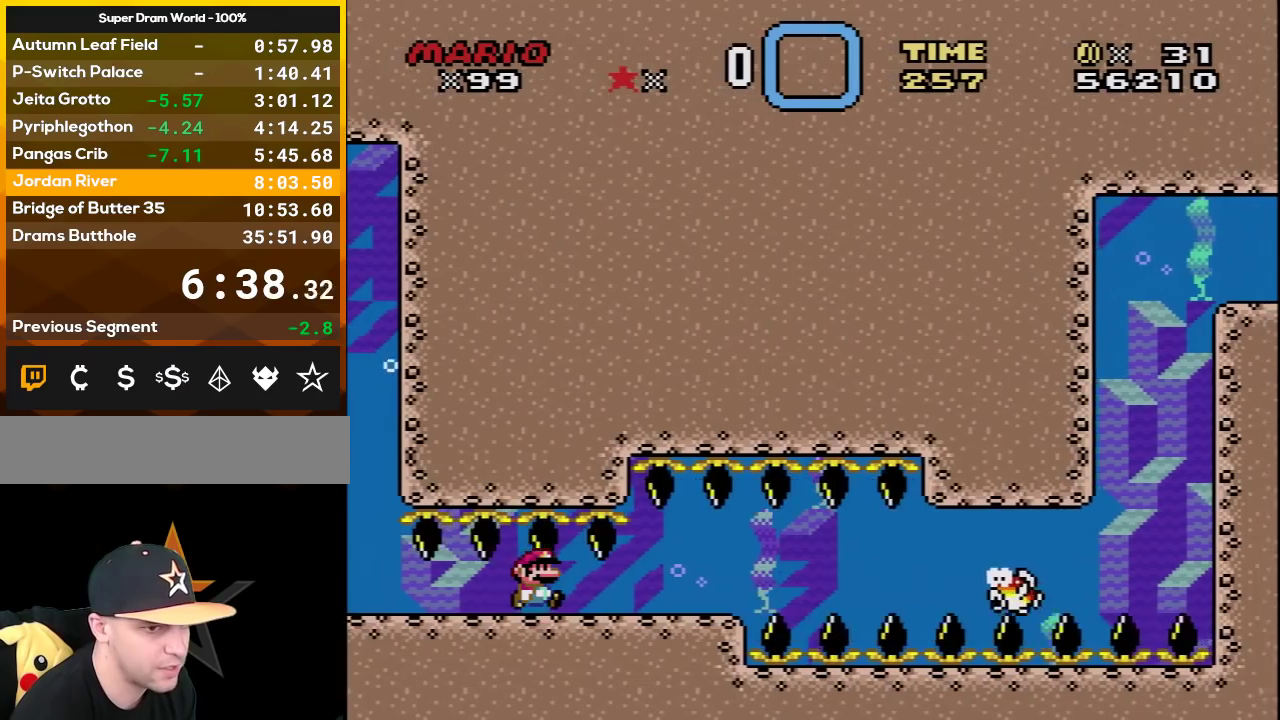
{"buttons": ["DPAD_RIGHT"], "events": []}
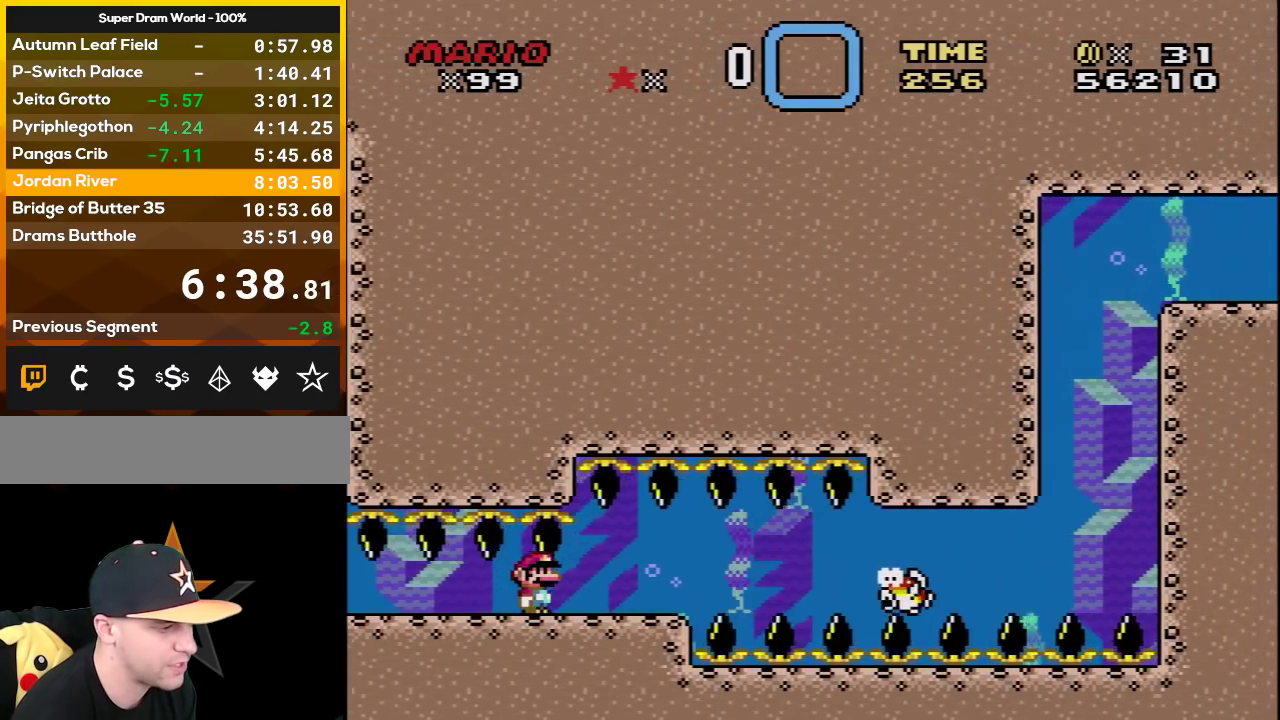
{"buttons": ["DPAD_RIGHT"], "events": []}
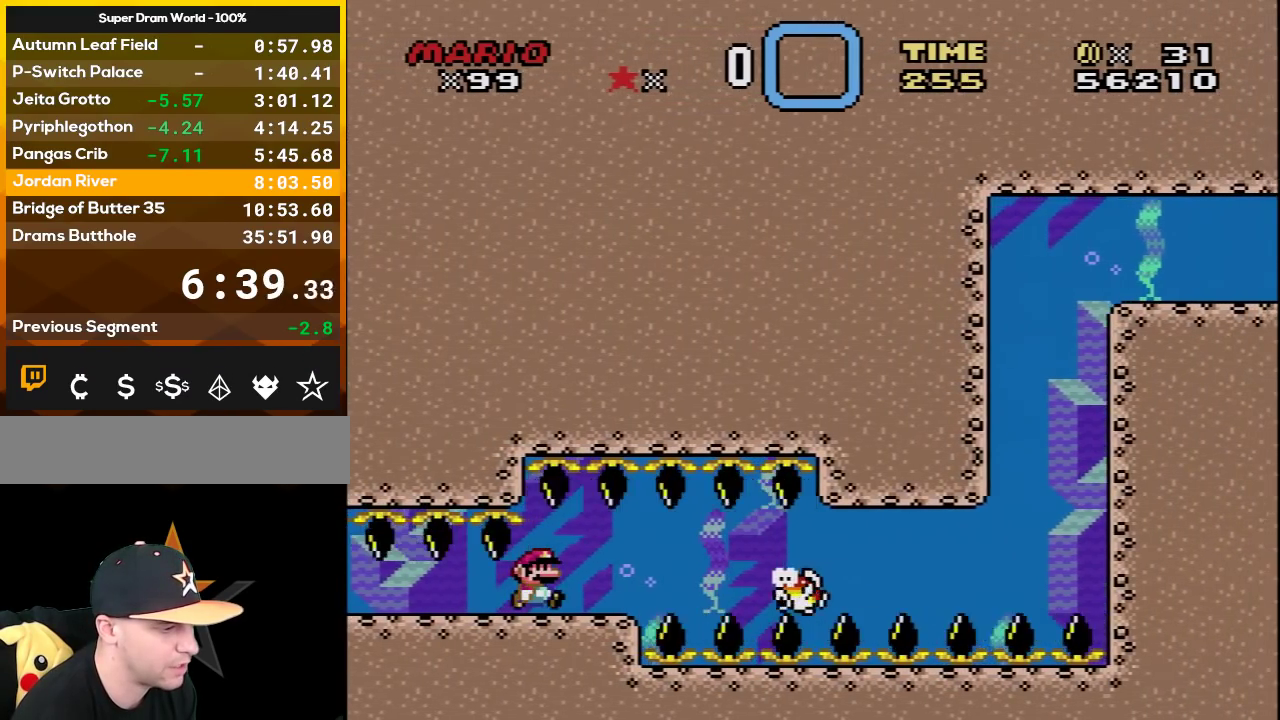
{"buttons": ["B", "DPAD_DOWN", "DPAD_RIGHT"], "events": [[383, "DPAD_DOWN", "down"], [467, "B", "down"]]}
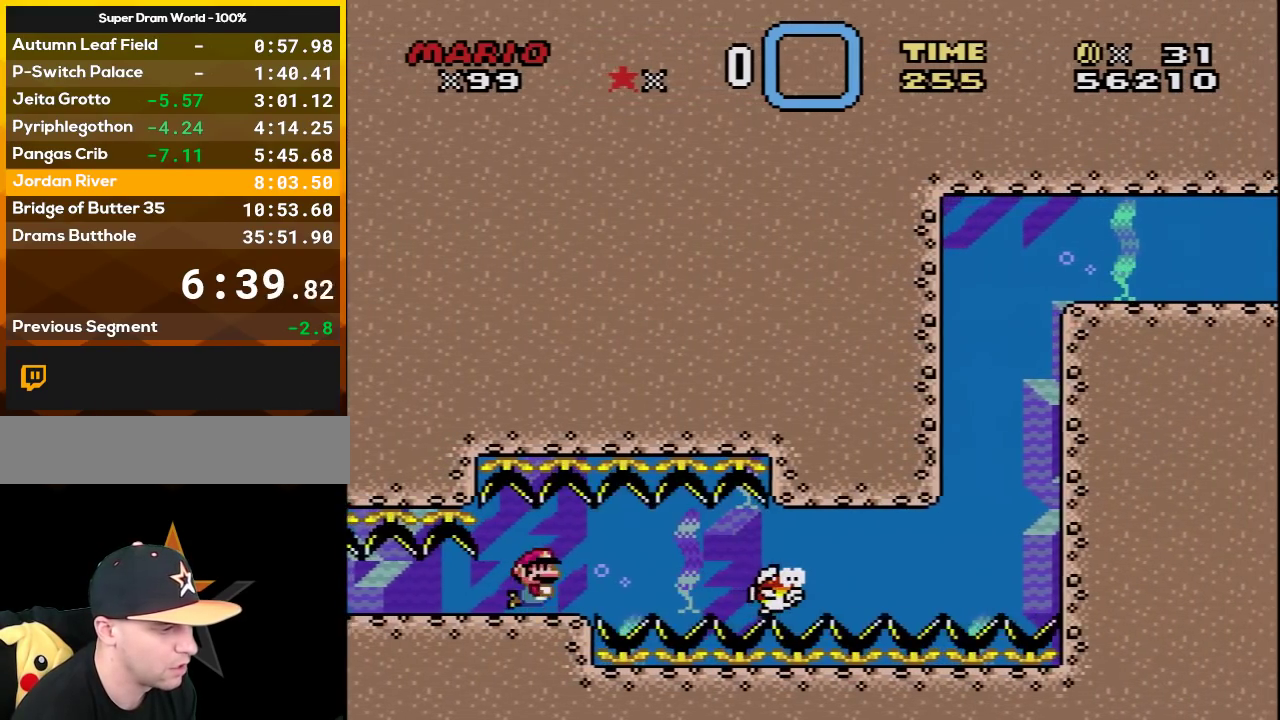
{"buttons": ["DPAD_DOWN", "DPAD_RIGHT"], "events": [[100, "B", "up"], [383, "B", "down"], [483, "B", "up"]]}
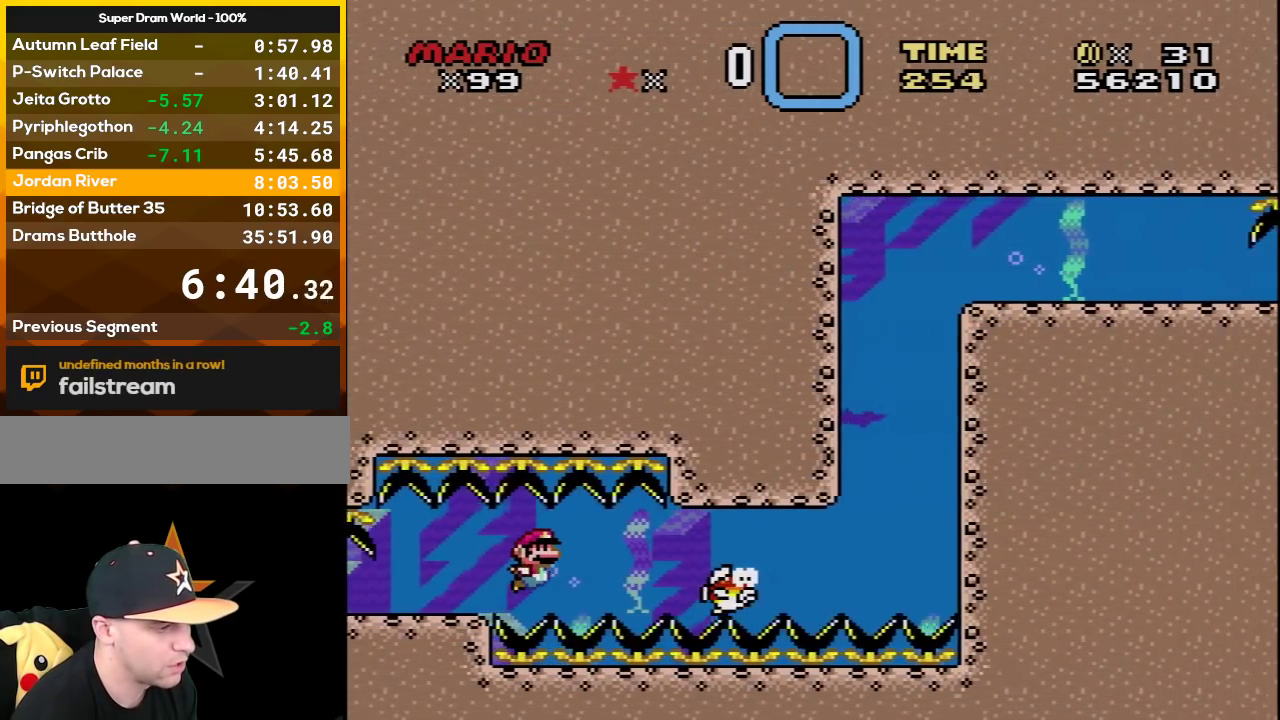
{"buttons": ["DPAD_DOWN", "DPAD_RIGHT"], "events": [[317, "B", "down"], [450, "B", "up"]]}
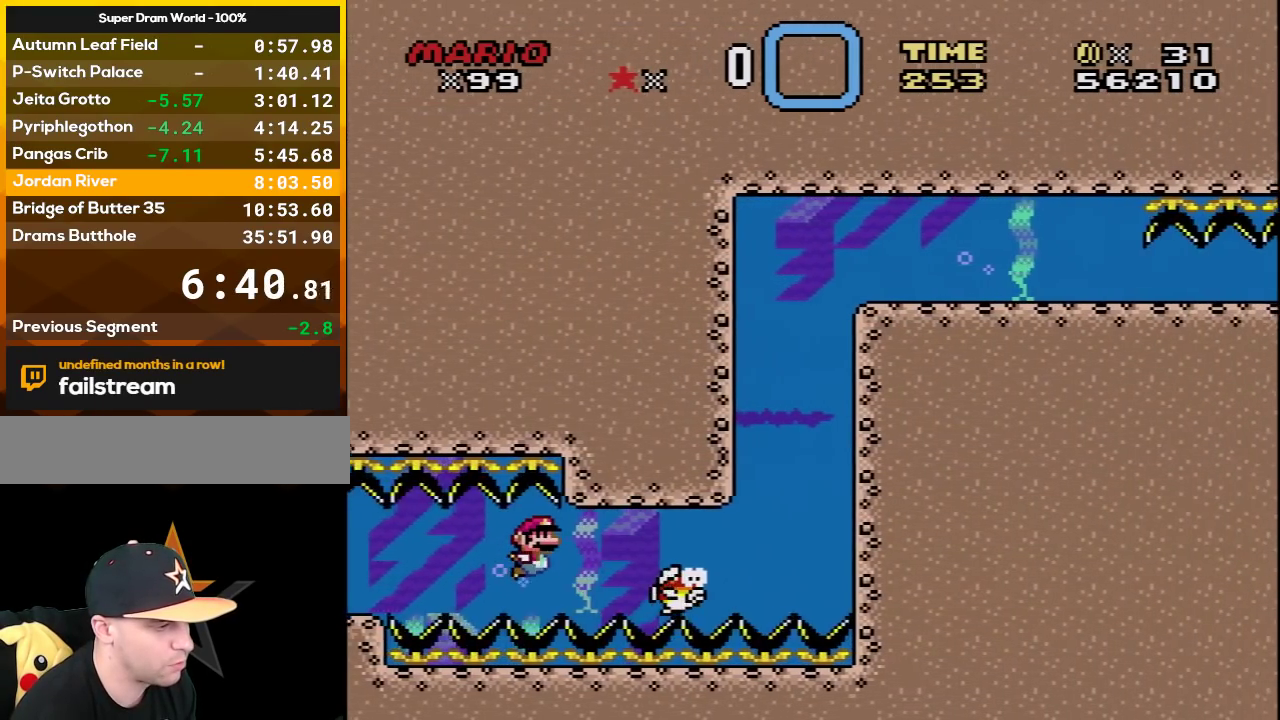
{"buttons": ["DPAD_UP", "DPAD_RIGHT"], "events": [[200, "DPAD_DOWN", "up"], [233, "B", "down"], [250, "DPAD_UP", "down"], [317, "B", "up"], [383, "B", "down"], [467, "B", "up"]]}
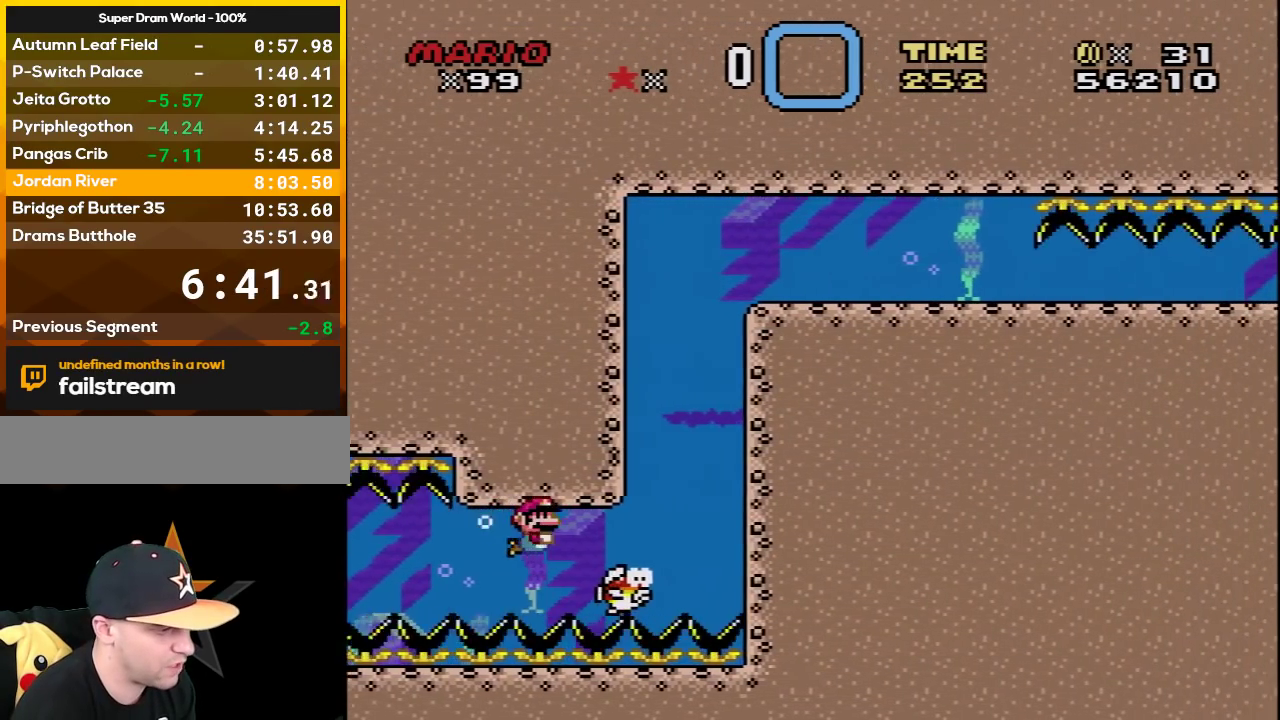
{"buttons": ["B", "DPAD_UP", "DPAD_LEFT"], "events": [[50, "A", "down"], [50, "B", "down"], [133, "A", "up"], [200, "A", "down"], [283, "A", "up"], [283, "B", "up"], [350, "A", "down"], [350, "B", "down"], [383, "DPAD_RIGHT", "up"], [417, "DPAD_LEFT", "down"], [450, "A", "up"]]}
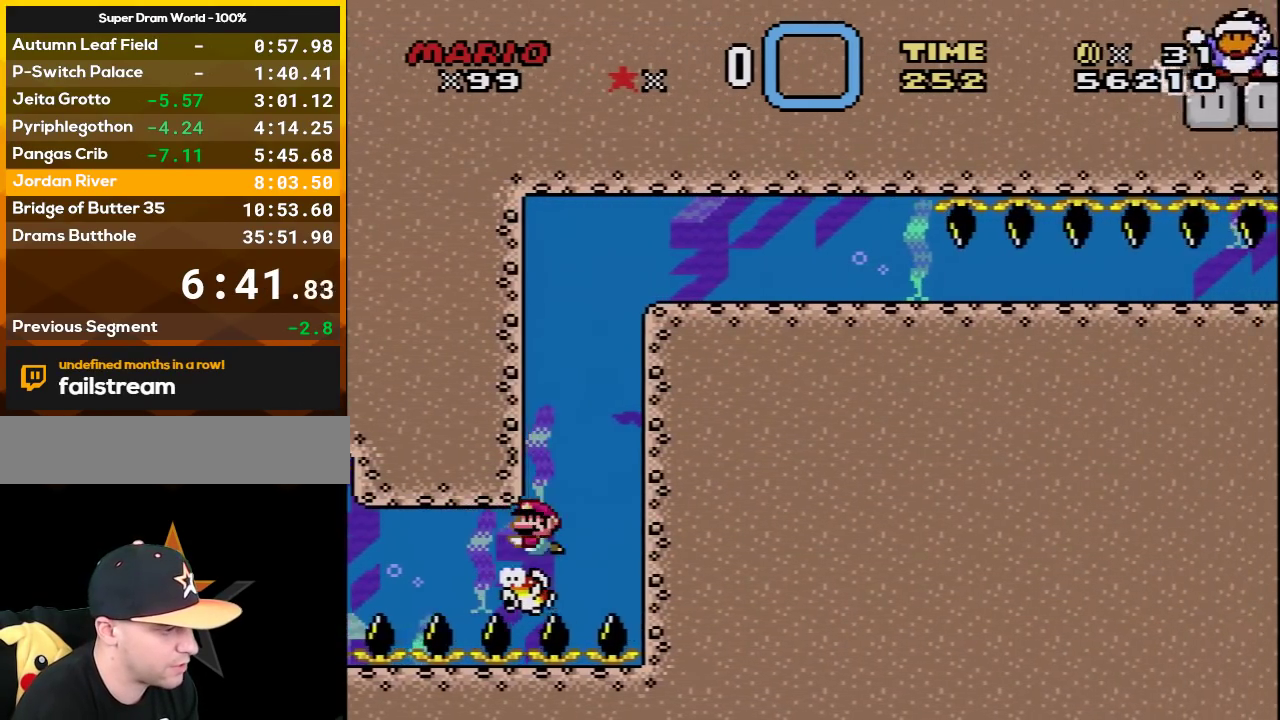
{"buttons": ["DPAD_UP", "DPAD_RIGHT"], "events": [[33, "A", "down"], [100, "A", "up"], [200, "A", "down"], [267, "A", "up"], [283, "B", "up"], [350, "A", "down"], [350, "B", "down"], [417, "DPAD_LEFT", "up"], [450, "A", "up"], [450, "B", "up"], [450, "DPAD_RIGHT", "down"]]}
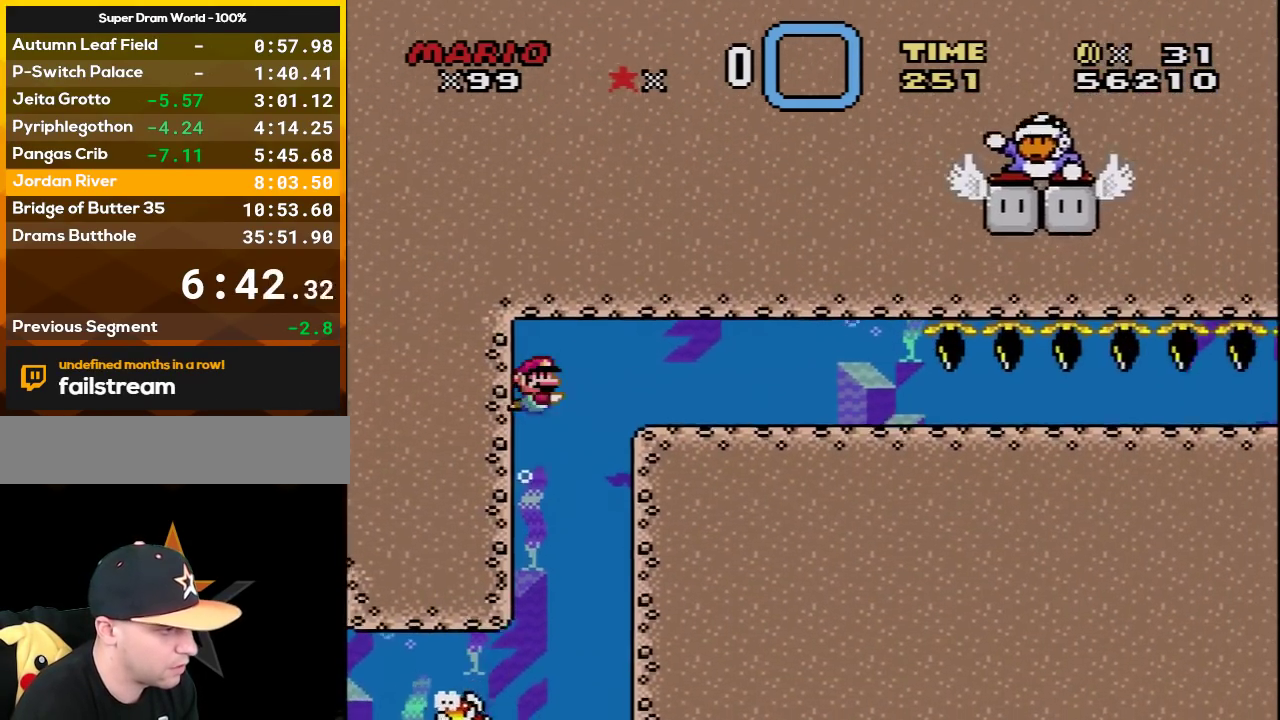
{"buttons": ["A", "B", "DPAD_UP", "DPAD_RIGHT"], "events": [[33, "A", "down"], [33, "B", "down"], [100, "A", "up"], [100, "B", "up"], [167, "B", "down"], [200, "A", "down"], [250, "A", "up"], [350, "A", "down"], [417, "A", "up"], [417, "B", "up"], [500, "A", "down"], [500, "B", "down"]]}
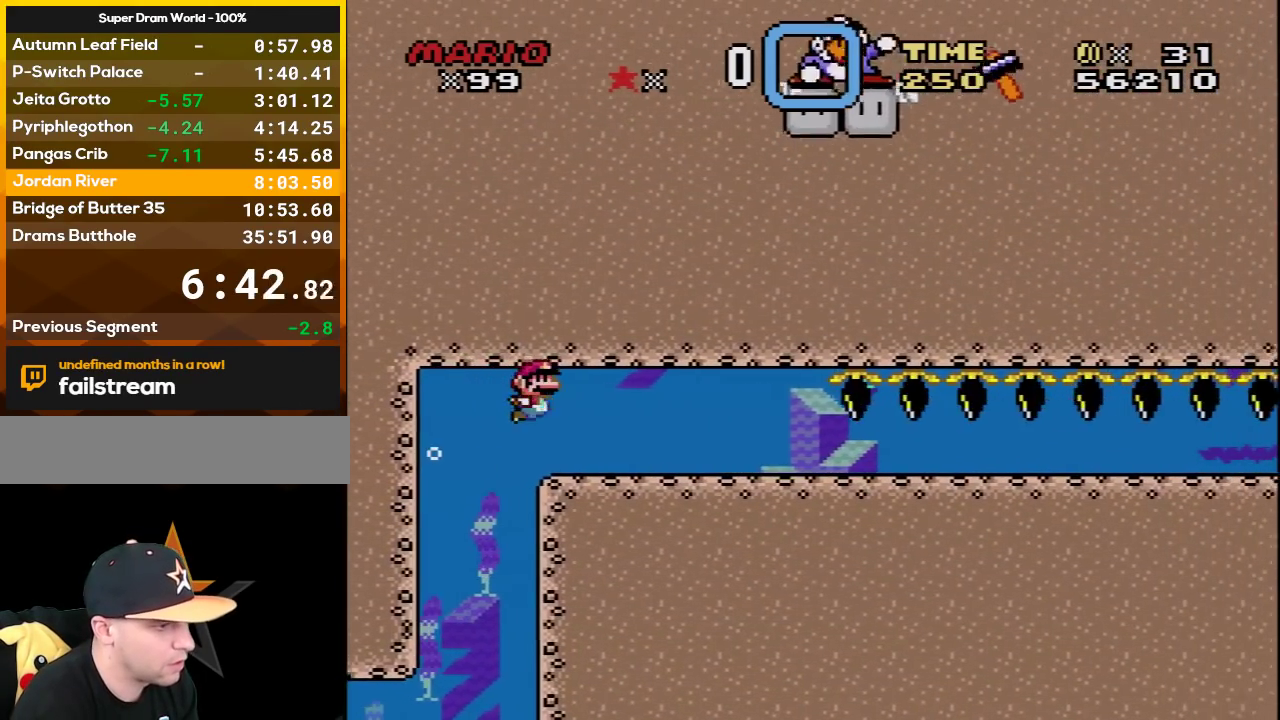
{"buttons": ["DPAD_UP", "DPAD_RIGHT"], "events": [[67, "A", "up"], [100, "B", "up"], [167, "A", "down"], [167, "B", "down"], [250, "A", "up"], [250, "B", "up"], [350, "A", "down"], [350, "B", "down"], [433, "A", "up"], [433, "B", "up"]]}